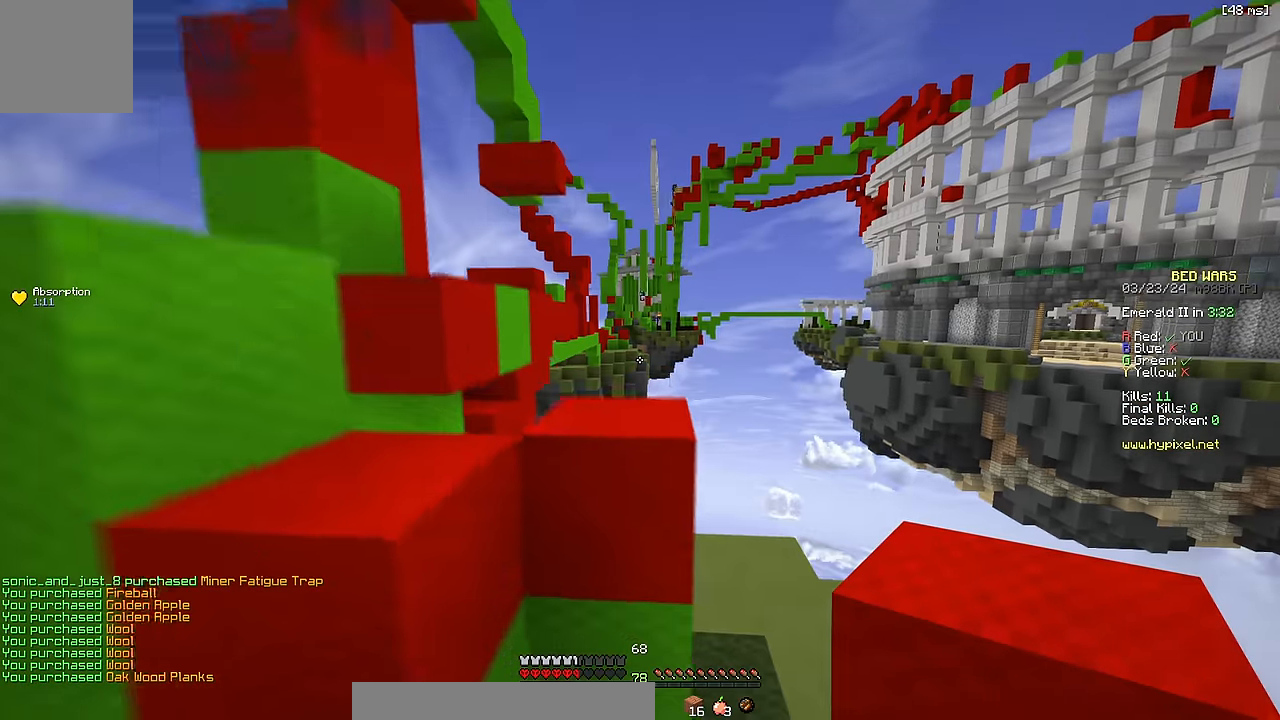
Gameplay with keyboard; each line is a JSON object with the keys held at the frame after it. "events" lists presses ("down") and releases ("up") of "a", "d", "s", "space" and "w" between this image and that frame as [ms after this image, input, new state], when the widget could be followed in between. No other keys are recorded. Mouse input is not recorded.
{"keys": ["a", "space", "w"], "events": [[133, "space", "up"], [466, "space", "down"]]}
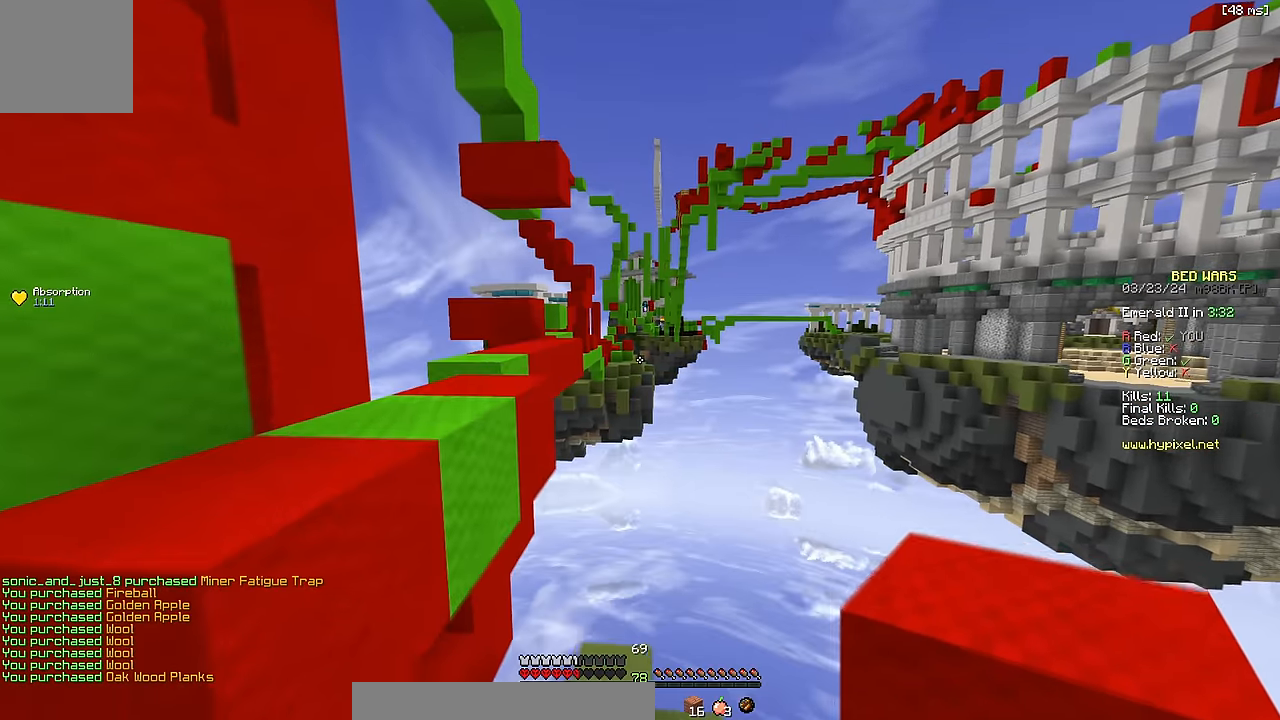
{"keys": ["space", "w"], "events": [[166, "space", "up"], [250, "a", "up"], [350, "space", "down"]]}
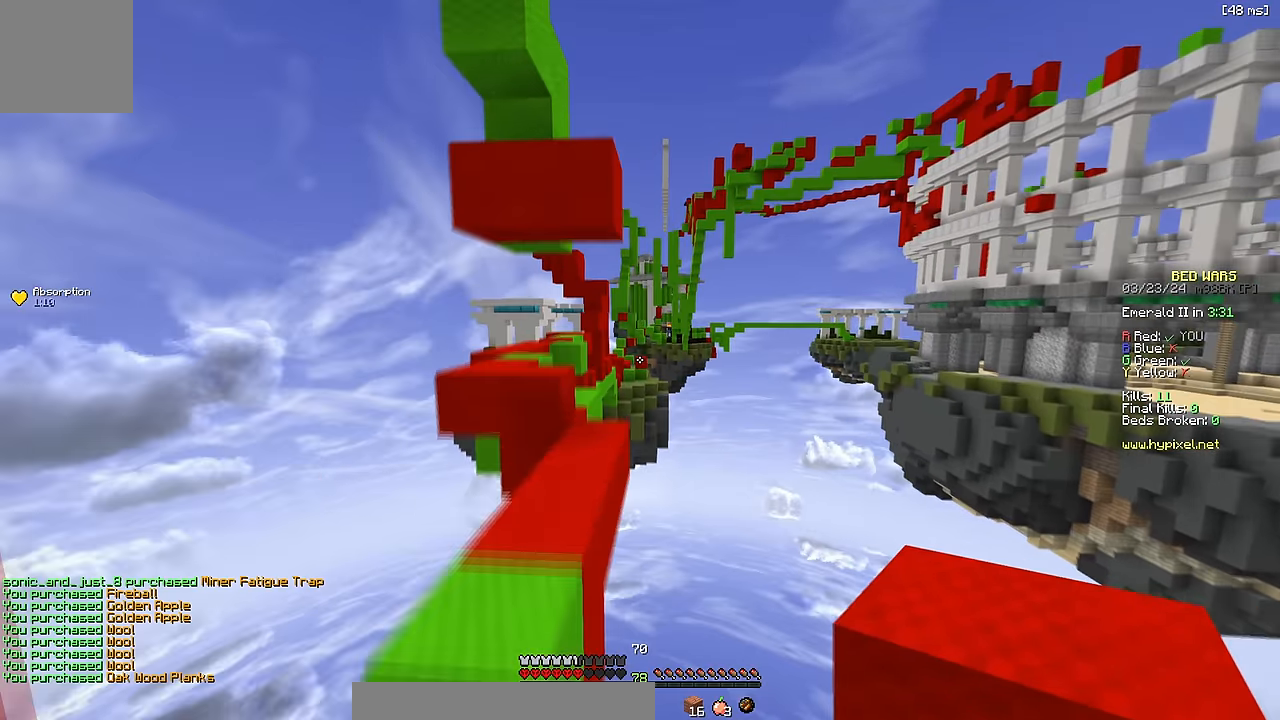
{"keys": ["a", "w"], "events": [[183, "a", "down"], [183, "space", "up"]]}
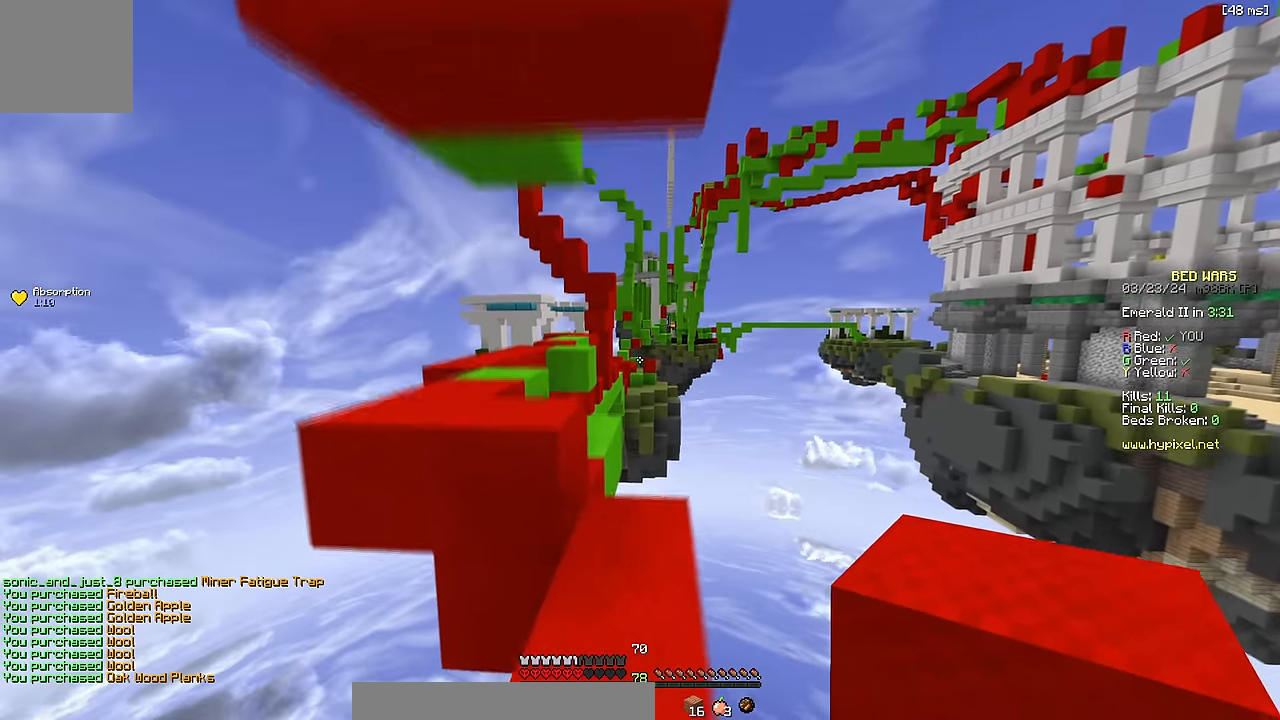
{"keys": ["w"], "events": [[166, "space", "down"], [367, "space", "up"], [417, "a", "up"]]}
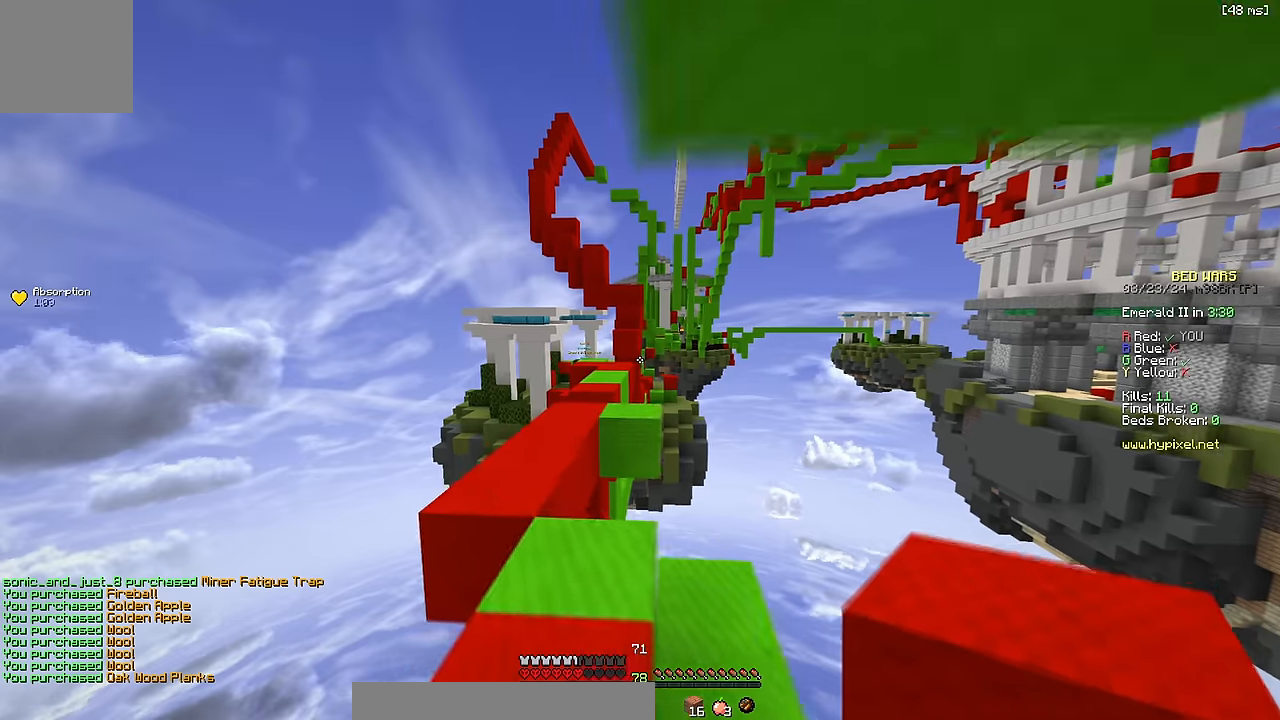
{"keys": ["space", "w"], "events": [[134, "space", "down"], [184, "a", "down"], [250, "space", "up"], [384, "a", "up"], [434, "space", "down"]]}
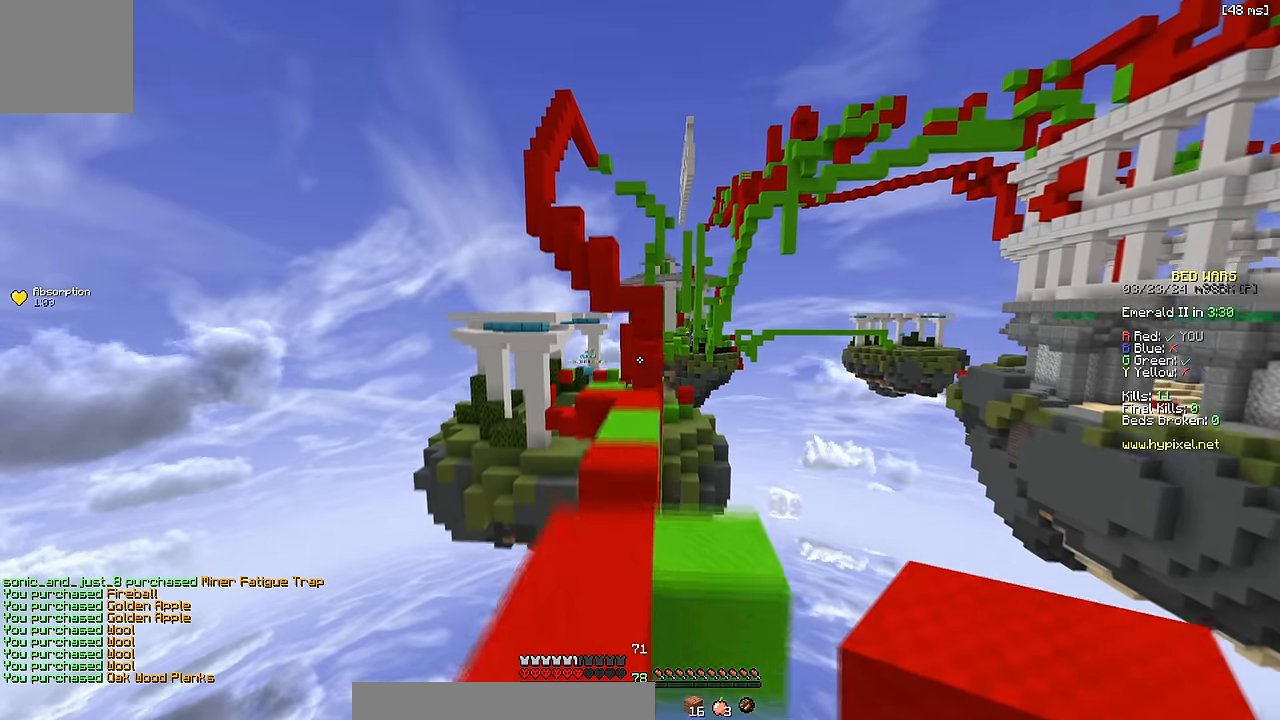
{"keys": ["space", "w"], "events": [[167, "space", "up"], [200, "a", "down"], [300, "a", "up"], [400, "space", "down"]]}
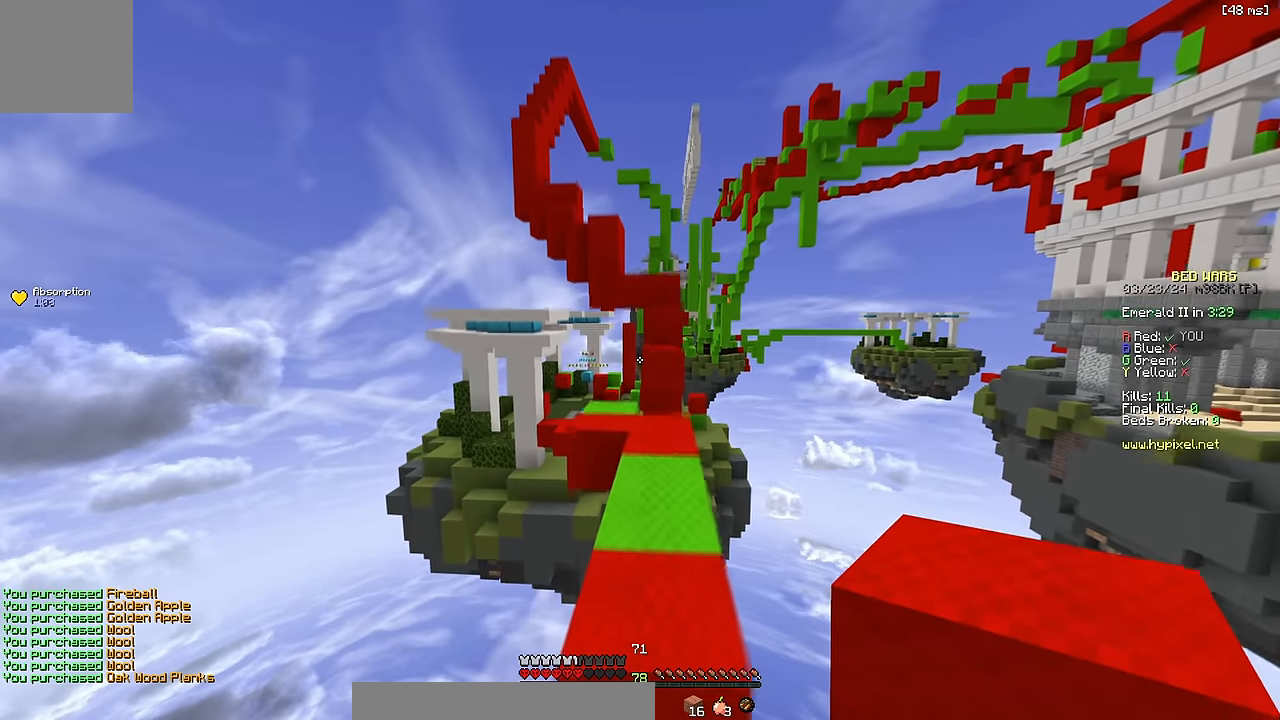
{"keys": ["w"], "events": [[200, "space", "up"], [250, "d", "down"], [384, "d", "up"]]}
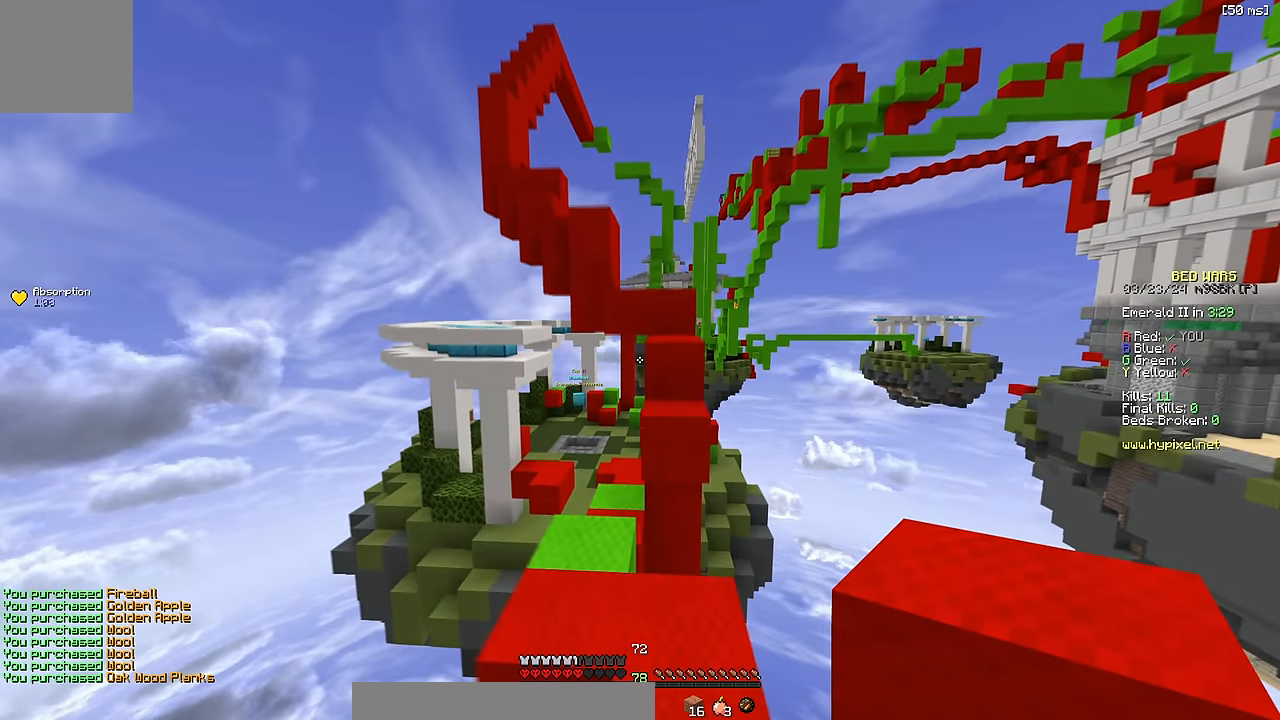
{"keys": ["space", "w"], "events": [[267, "a", "down"], [434, "a", "up"], [450, "space", "down"]]}
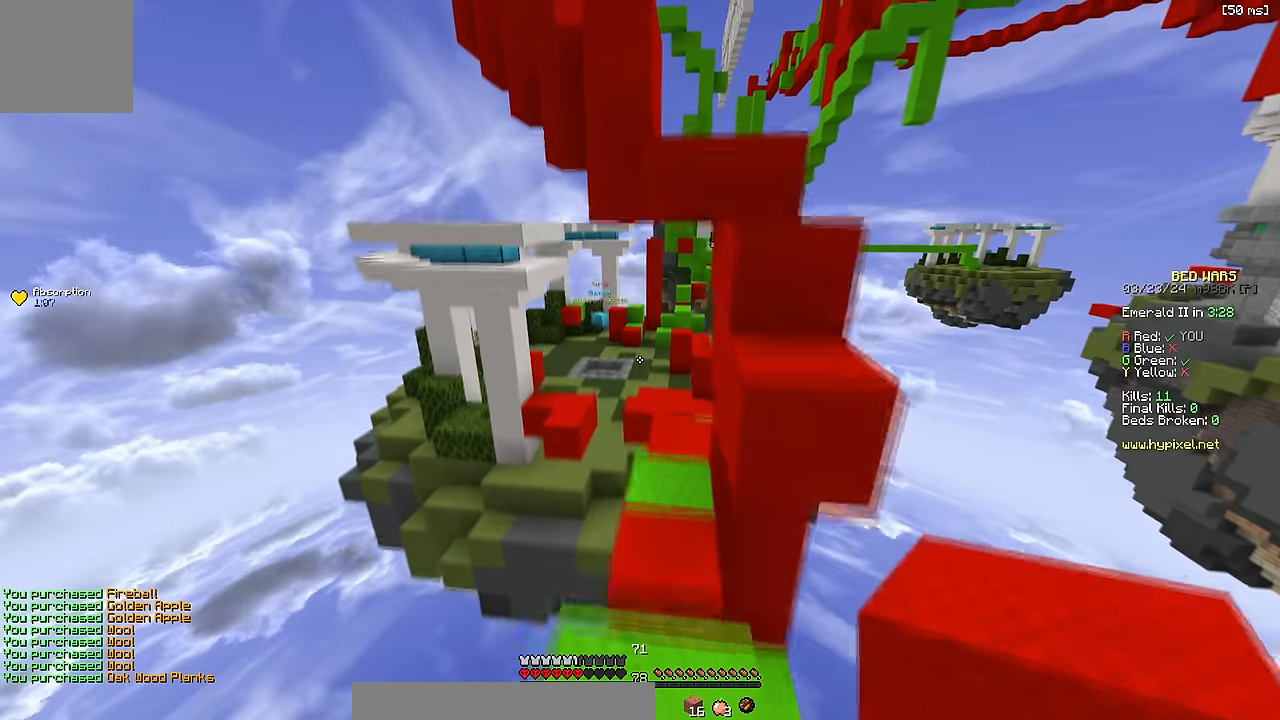
{"keys": ["w"], "events": [[167, "space", "up"], [184, "d", "down"], [334, "d", "up"]]}
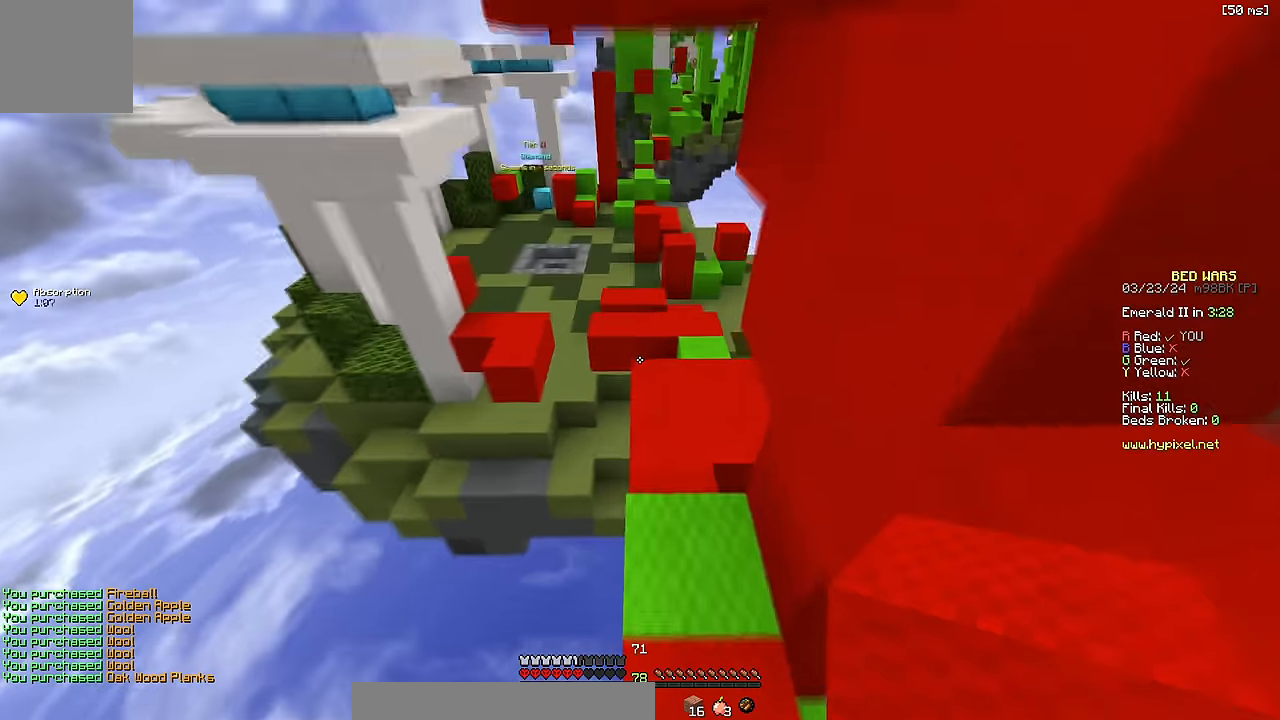
{"keys": ["w"], "events": []}
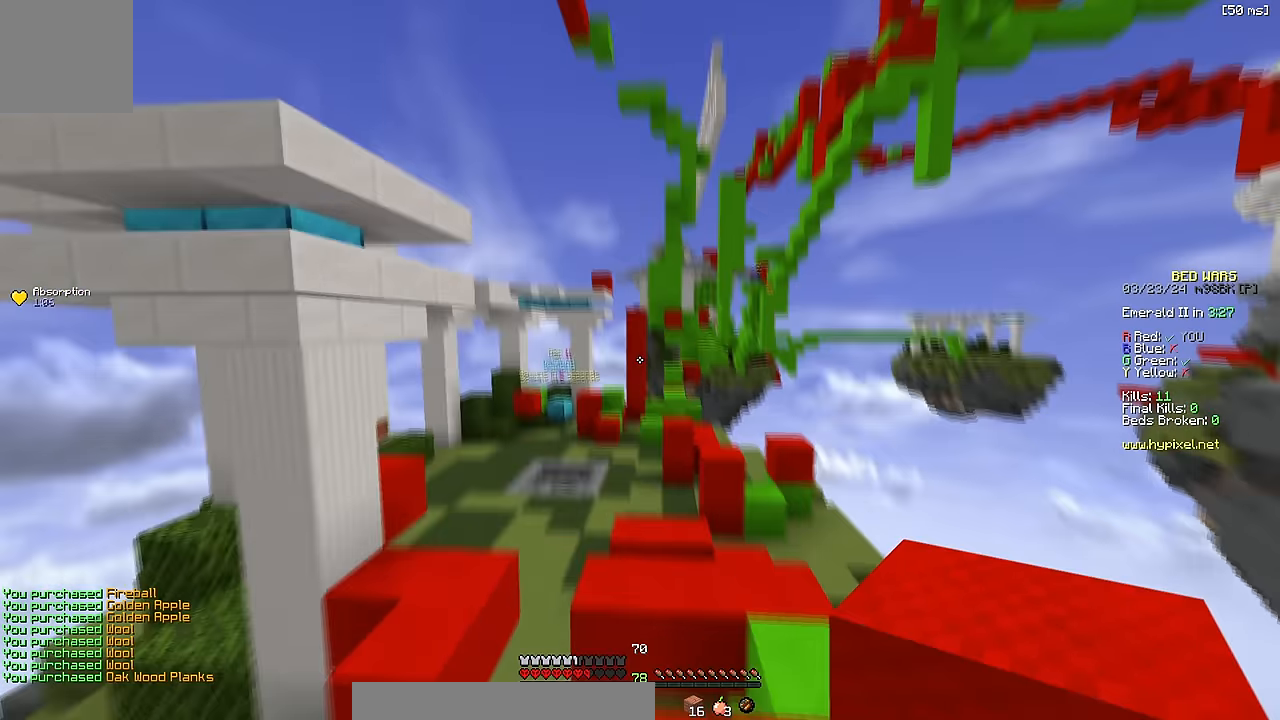
{"keys": ["a", "w"], "events": [[150, "space", "down"], [250, "a", "down"], [367, "space", "up"]]}
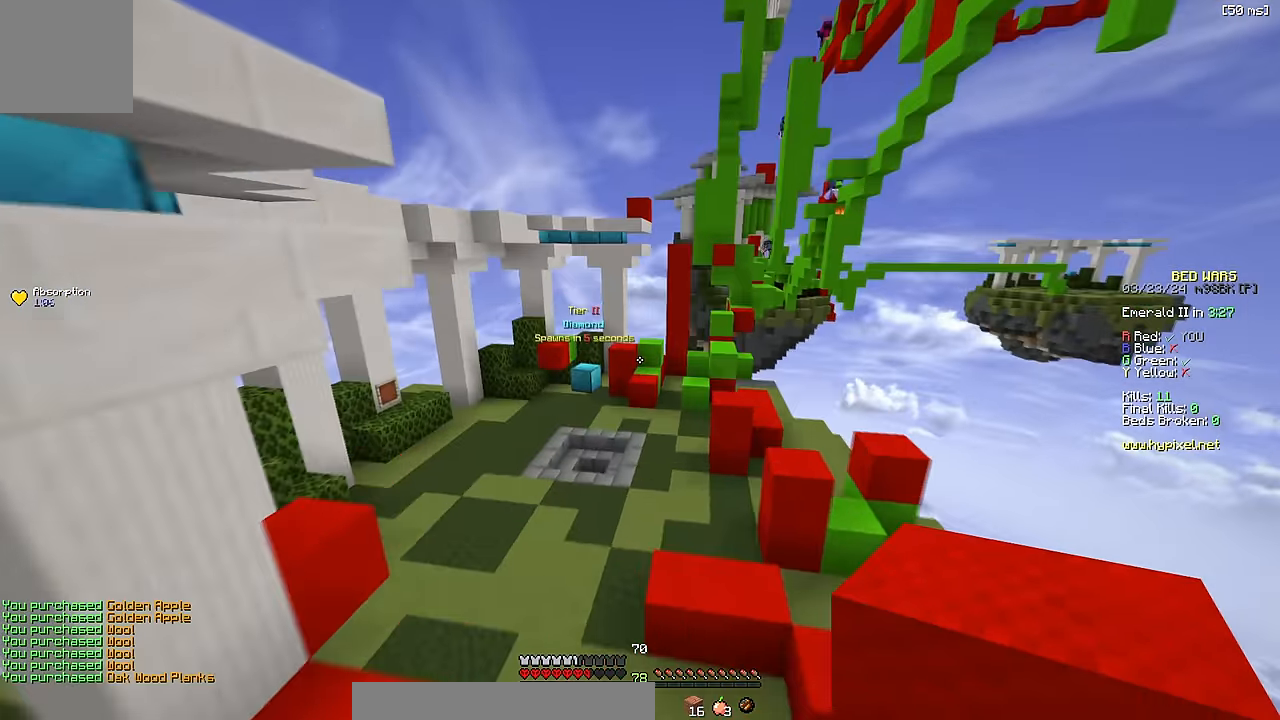
{"keys": ["w"], "events": [[17, "a", "up"], [217, "space", "down"], [284, "a", "down"], [417, "a", "up"], [484, "space", "up"]]}
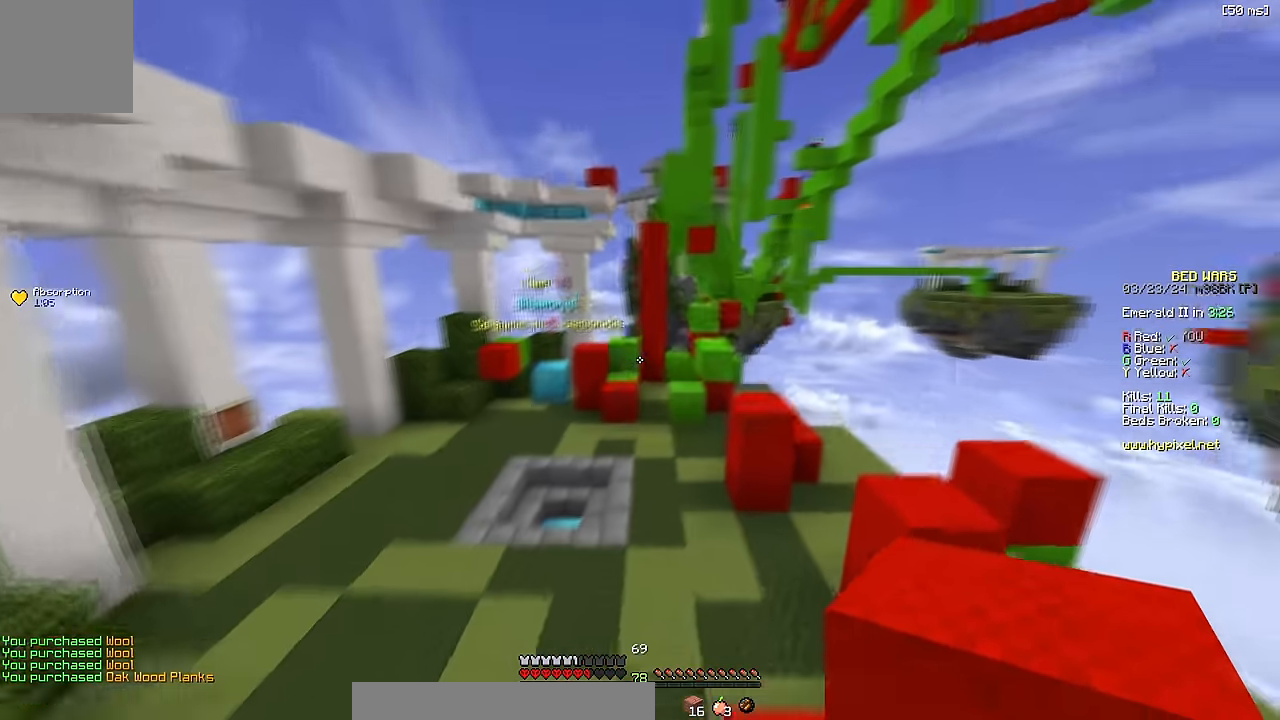
{"keys": ["w"], "events": []}
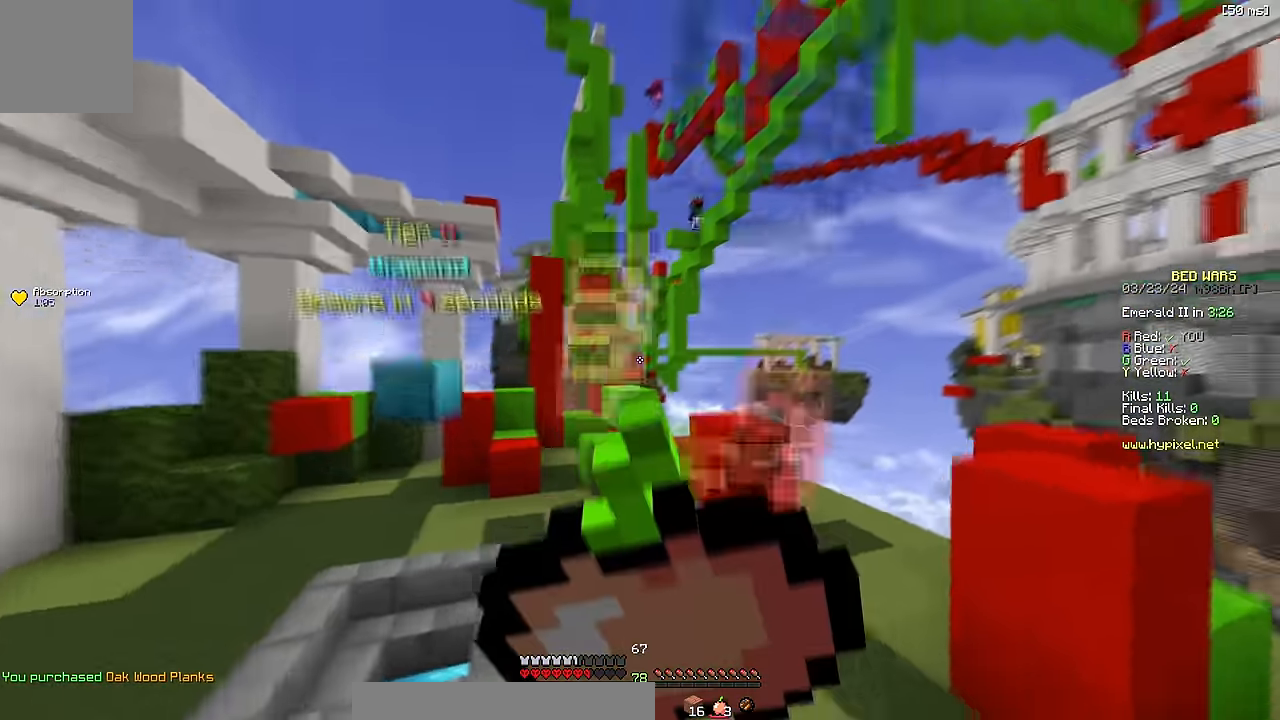
{"keys": ["w"], "events": [[34, "space", "down"], [67, "a", "down"], [300, "a", "up"], [367, "space", "up"]]}
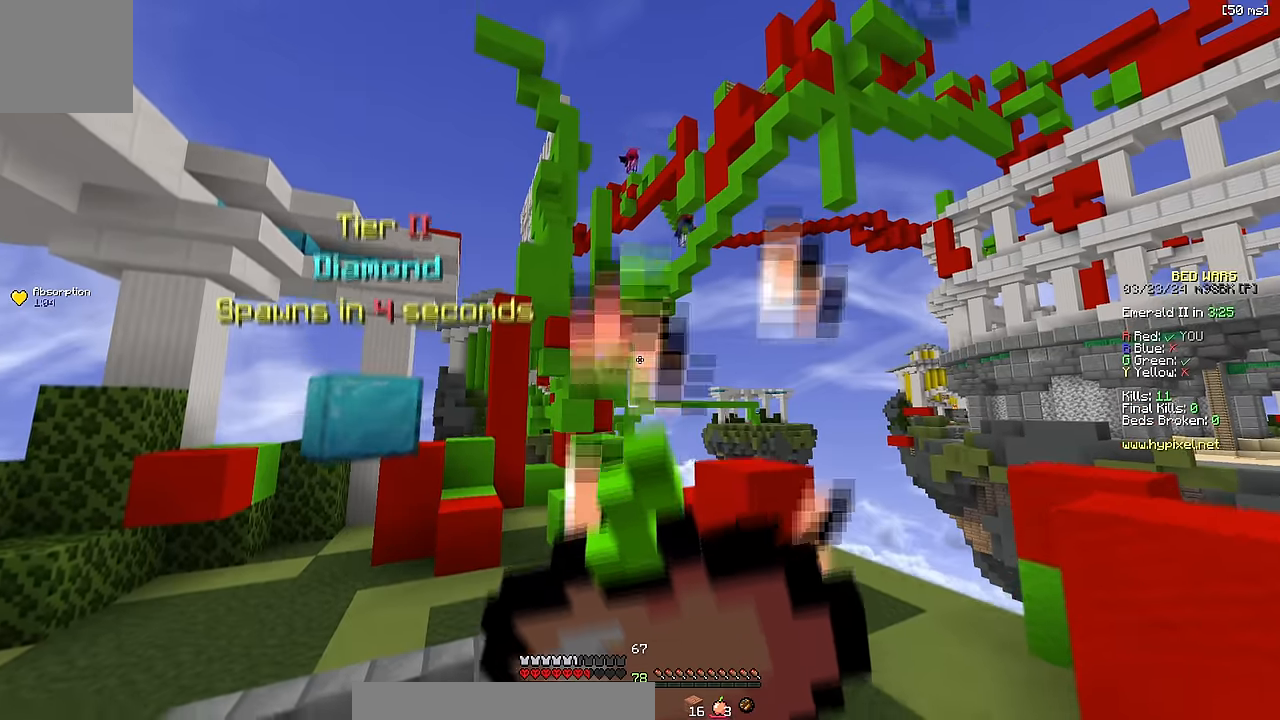
{"keys": ["d", "w"], "events": [[184, "d", "down"]]}
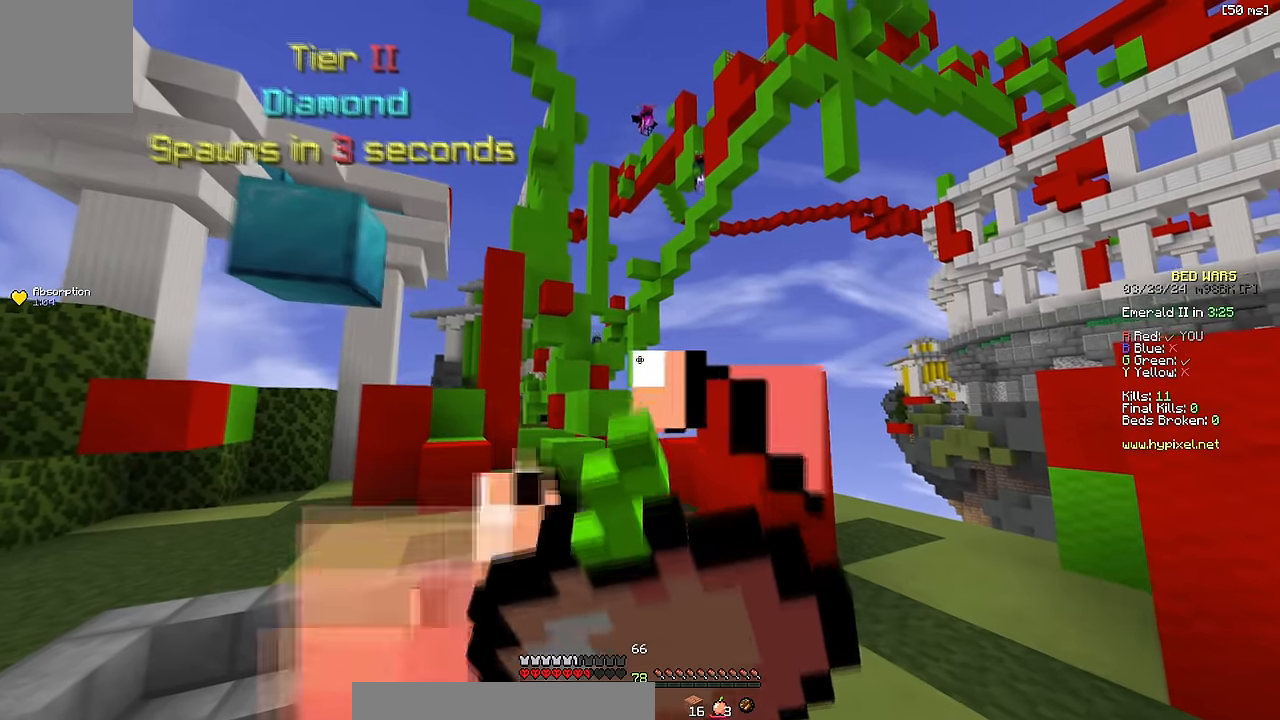
{"keys": [], "events": [[384, "d", "up"], [400, "w", "up"]]}
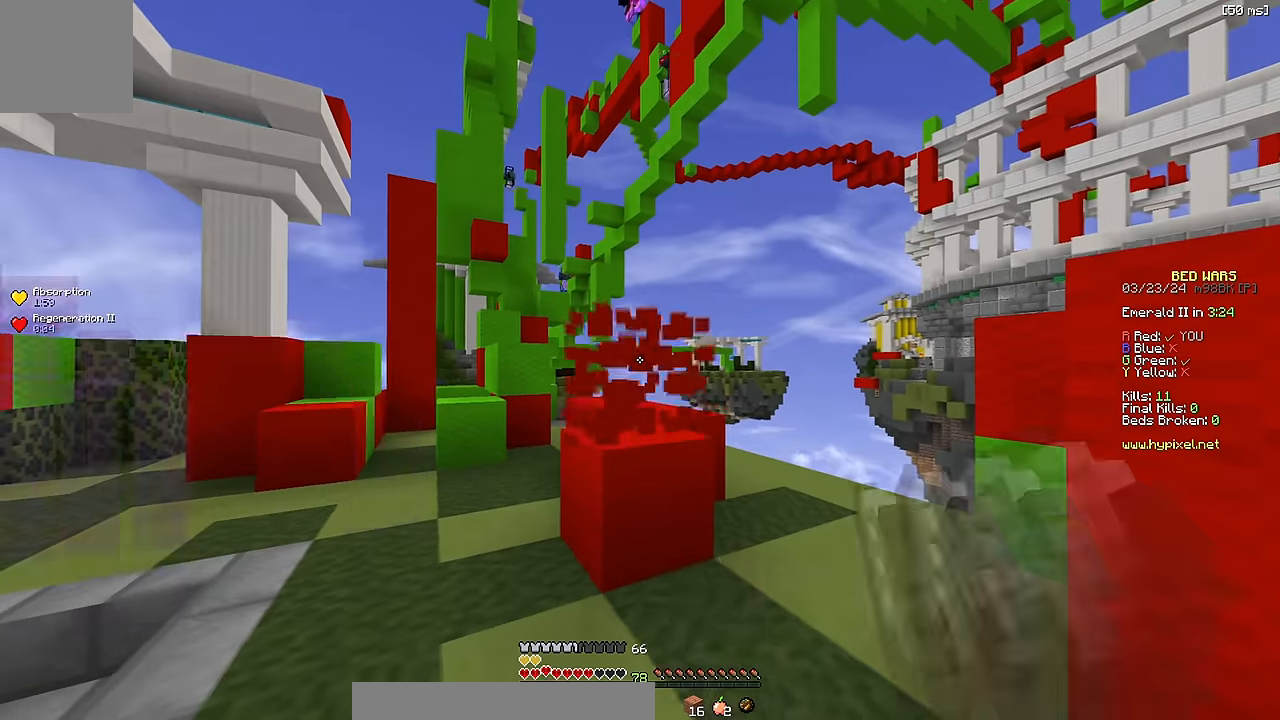
{"keys": ["w"], "events": [[17, "w", "down"], [217, "space", "down"], [400, "space", "up"]]}
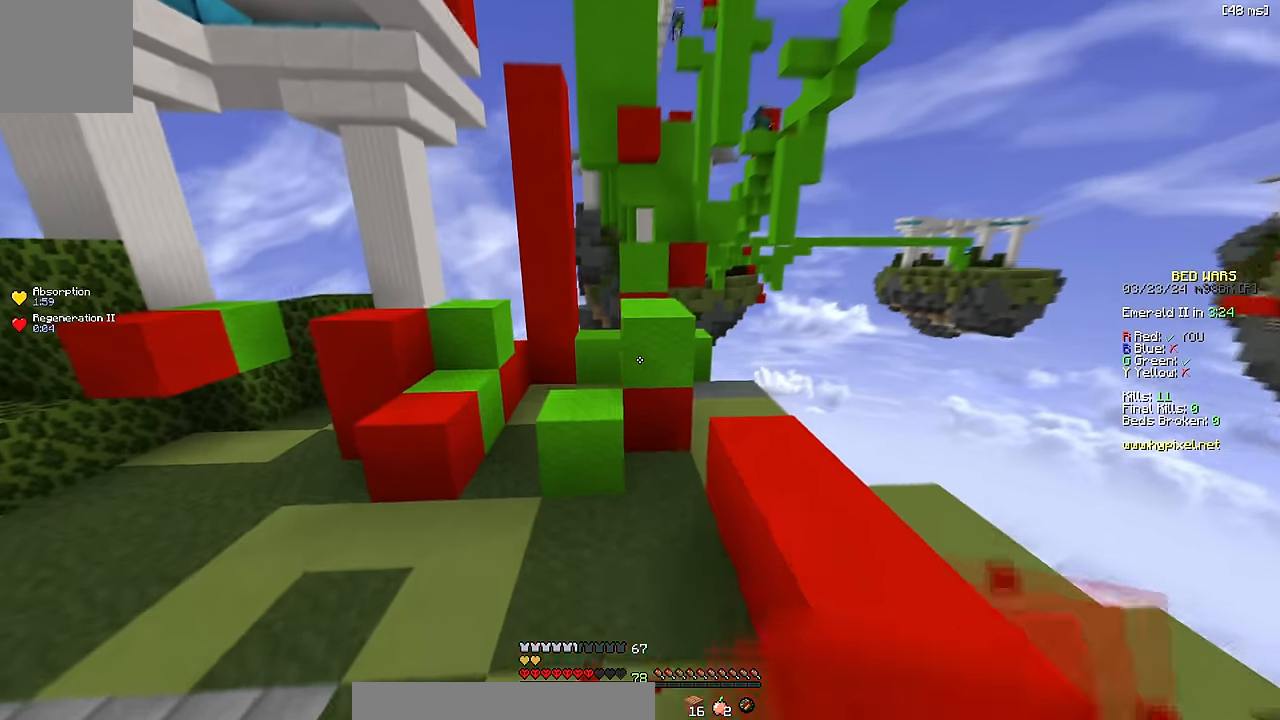
{"keys": ["w"], "events": [[184, "space", "down"], [384, "space", "up"]]}
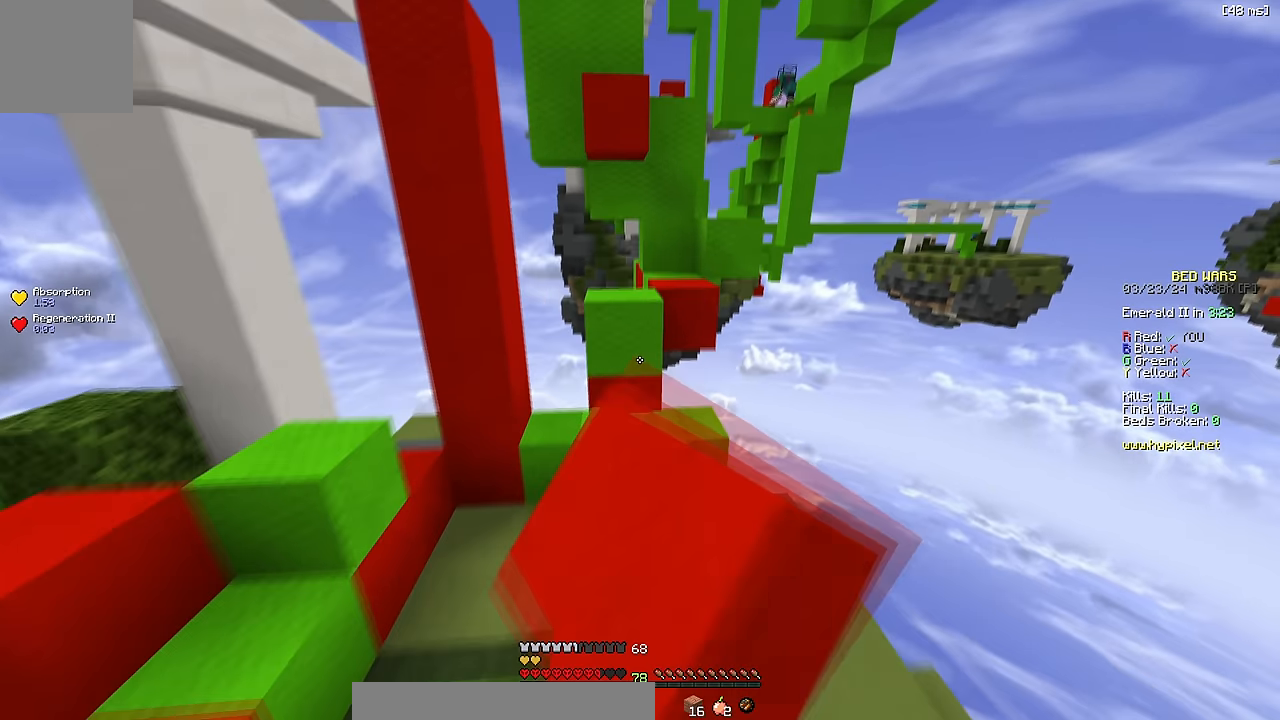
{"keys": ["d", "w"]}
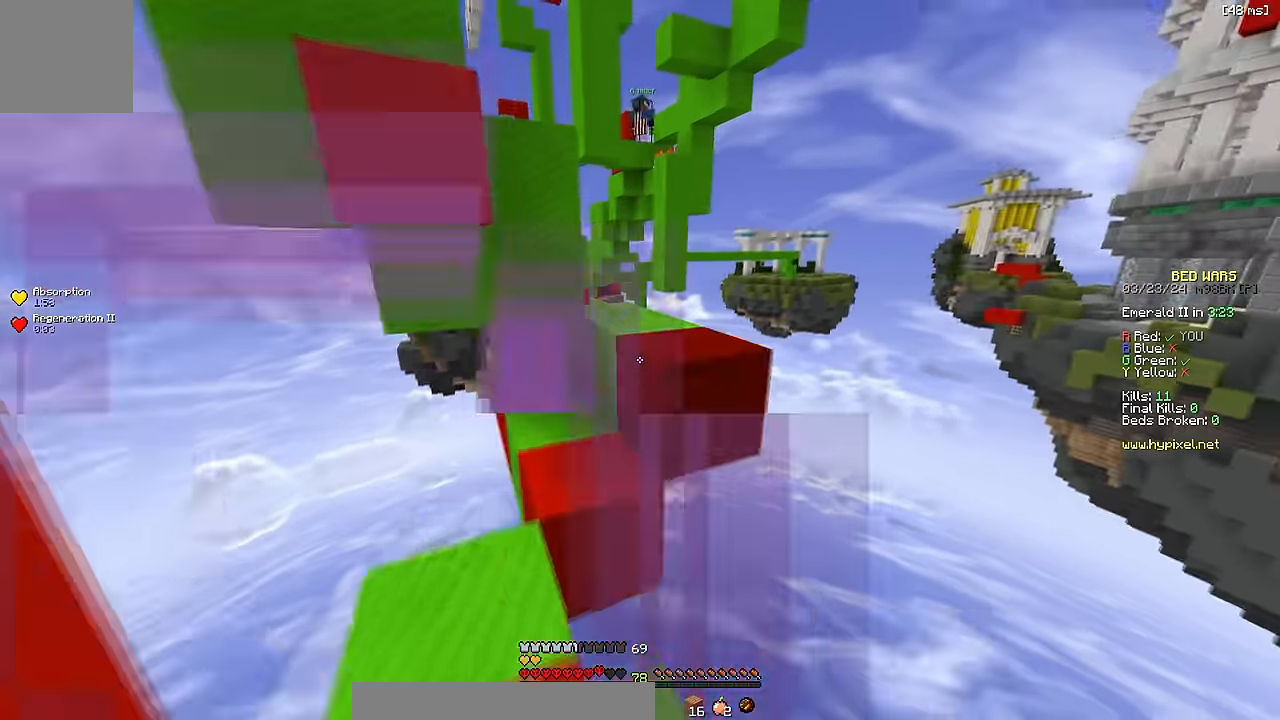
{"keys": ["s"], "events": [[34, "space", "down"], [167, "d", "up"], [250, "space", "up"], [317, "w", "up"], [417, "s", "down"]]}
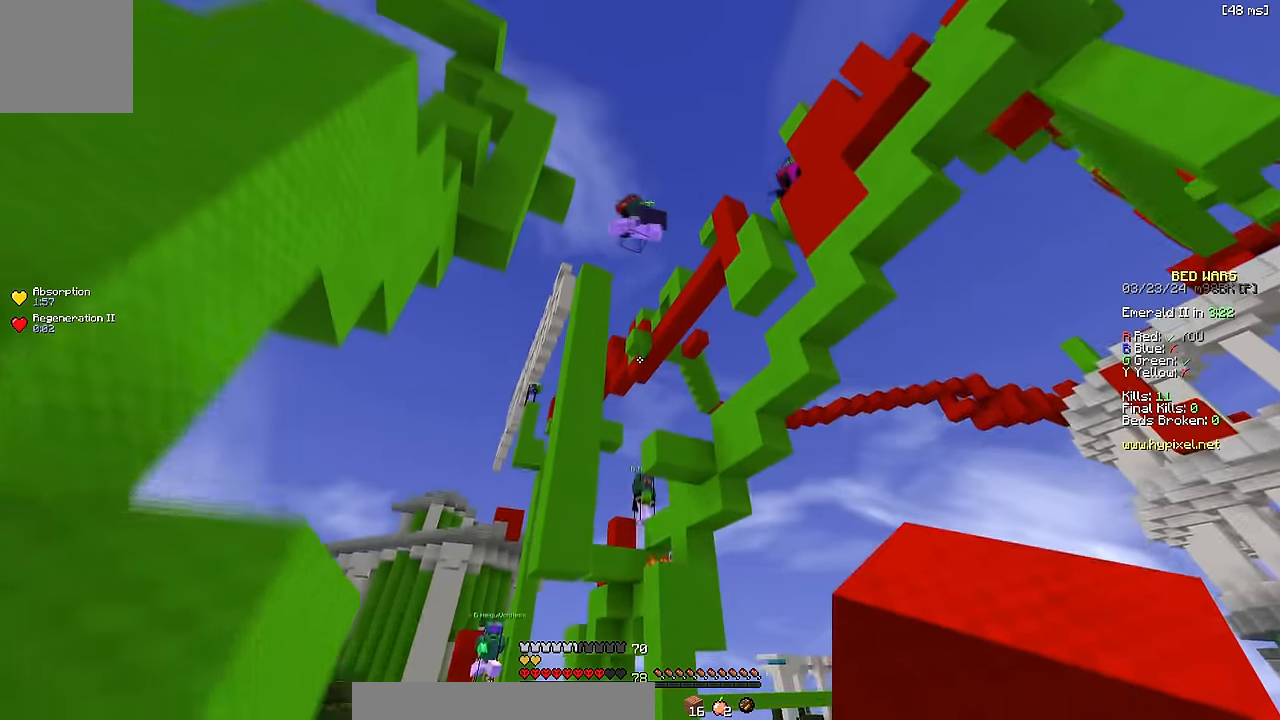
{"keys": ["a", "space", "w"], "events": [[17, "a", "down"], [67, "space", "down"], [84, "a", "up"], [234, "space", "up"], [250, "s", "up"], [350, "a", "down"], [384, "w", "down"], [500, "space", "down"]]}
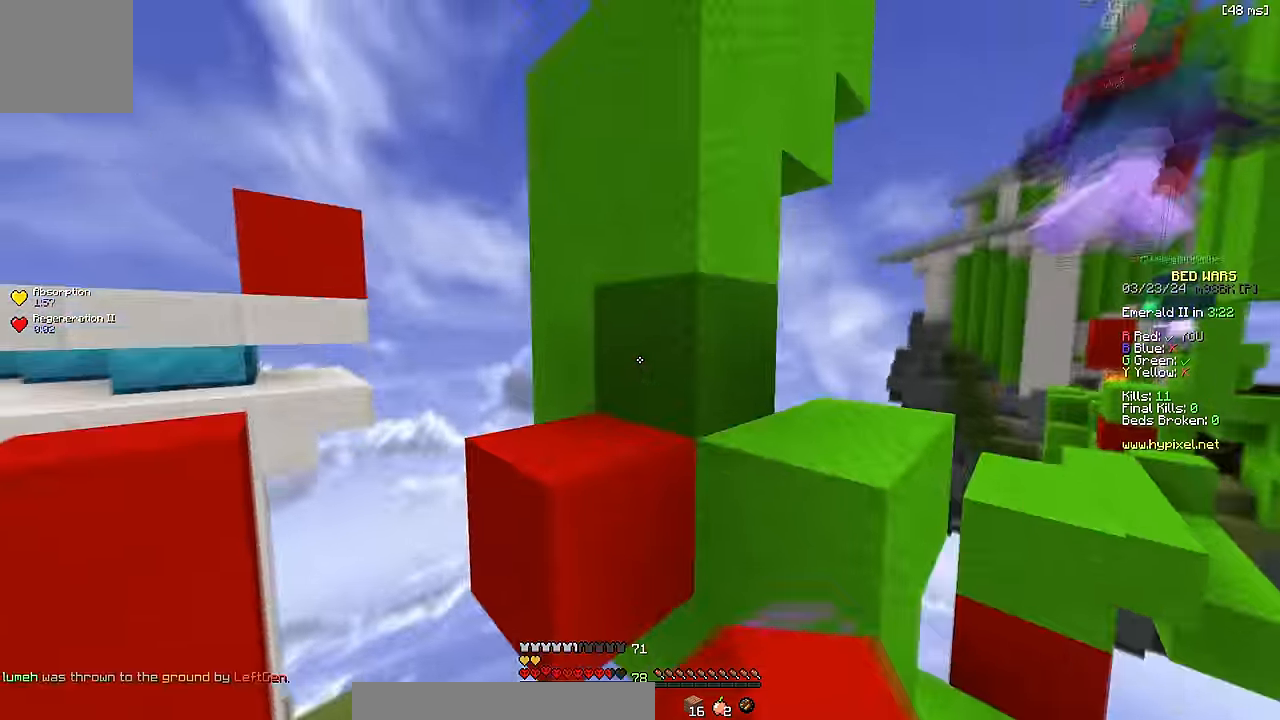
{"keys": ["d"], "events": [[167, "space", "up"], [367, "a", "up"], [367, "w", "up"], [400, "d", "down"]]}
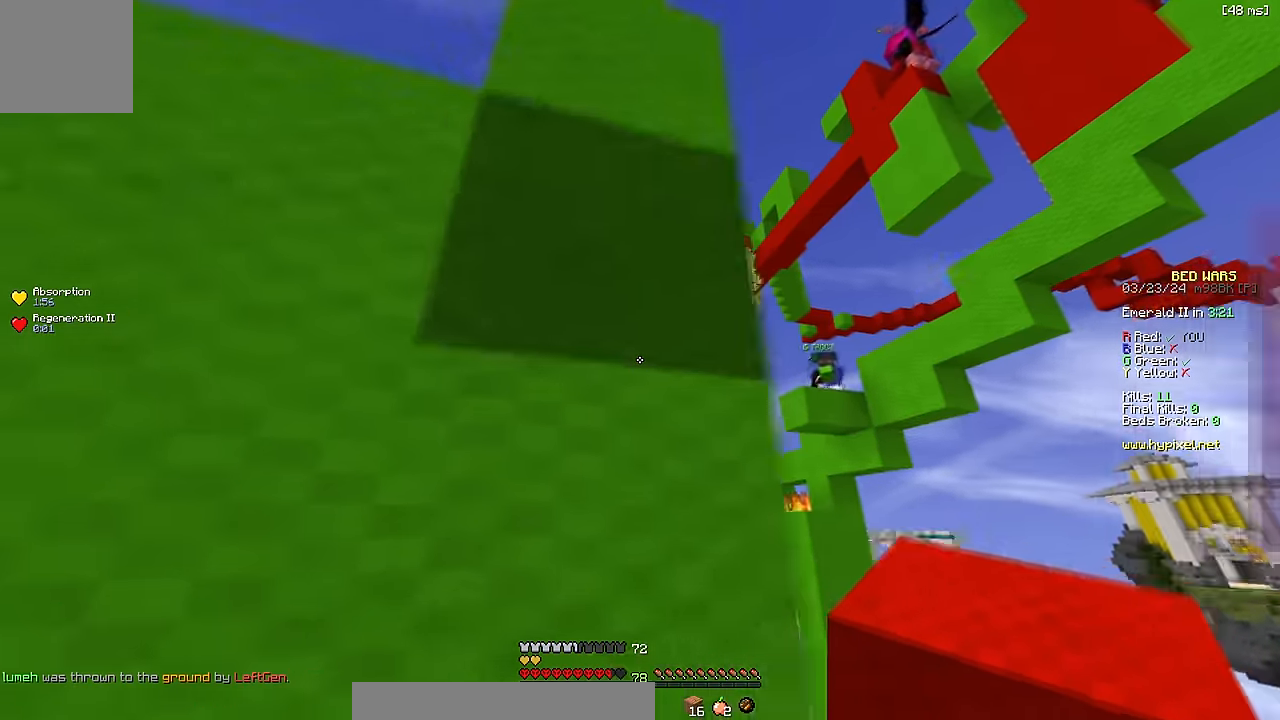
{"keys": ["d", "space"], "events": [[184, "d", "up"], [500, "d", "down"], [500, "space", "down"]]}